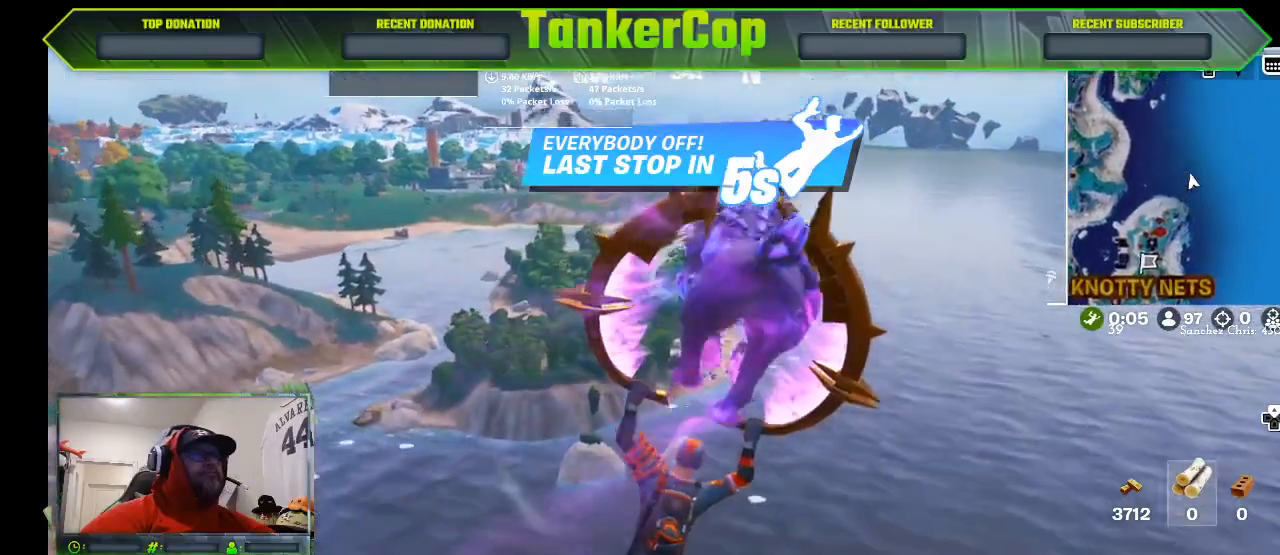
Gameplay with a controller (PlayStation layout); each line is a JSON object with the inputs held at the frame after it (dt_ms = milliseconds from this image to that frame). "events" lists button and stick changes between this image and that frame as [ms after this image, input, new state], when the widget could be followed in between.
{"dt_ms": 500, "buttons": [], "left_stick": "up-right", "right_stick": "center", "events": []}
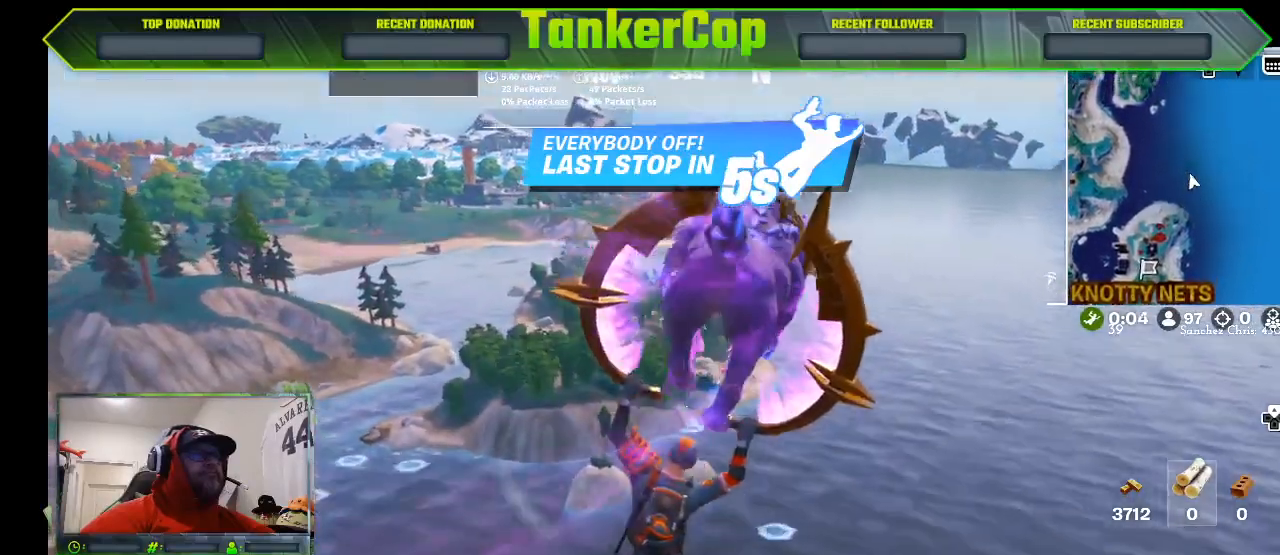
{"dt_ms": 500, "buttons": [], "left_stick": "up-right", "right_stick": "center", "events": []}
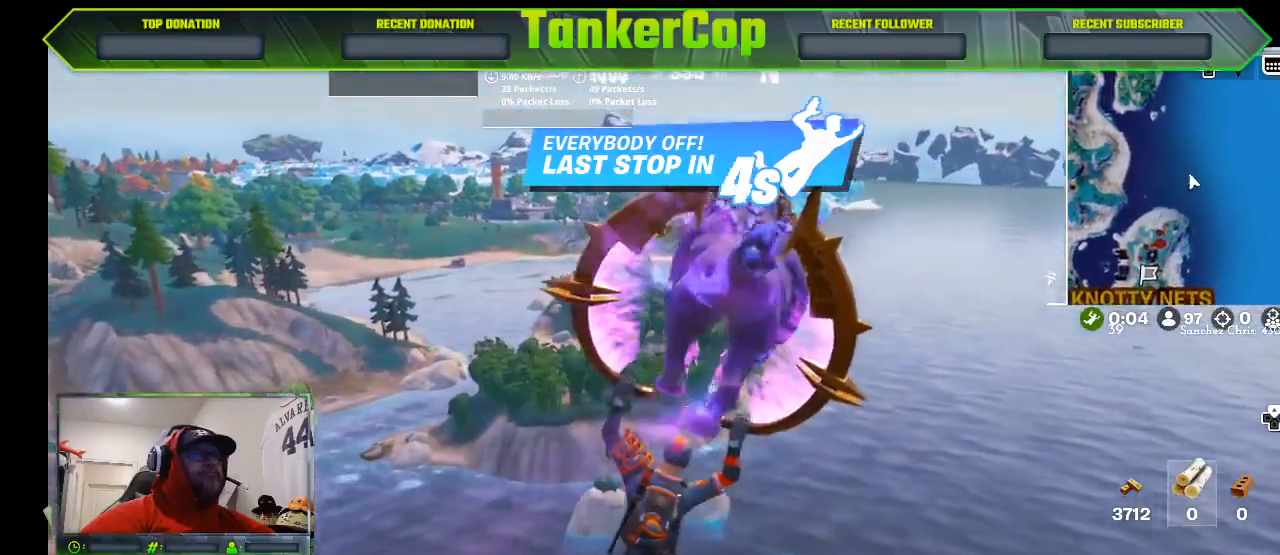
{"dt_ms": 500, "buttons": [], "left_stick": "up-right", "right_stick": "center", "events": []}
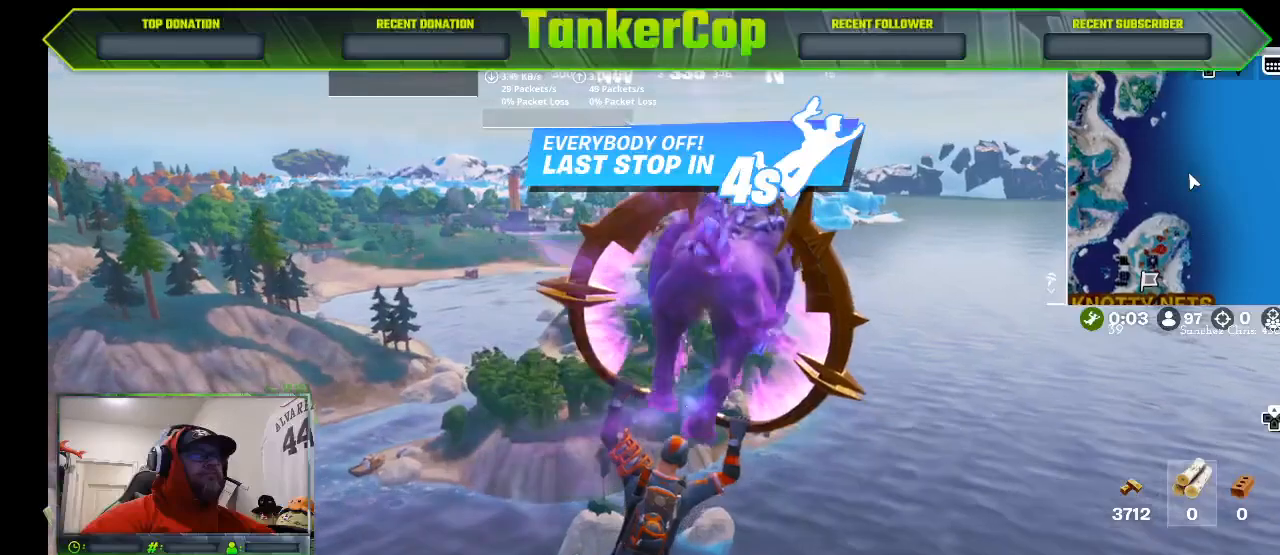
{"dt_ms": 500, "buttons": [], "left_stick": "up-right", "right_stick": "center", "events": []}
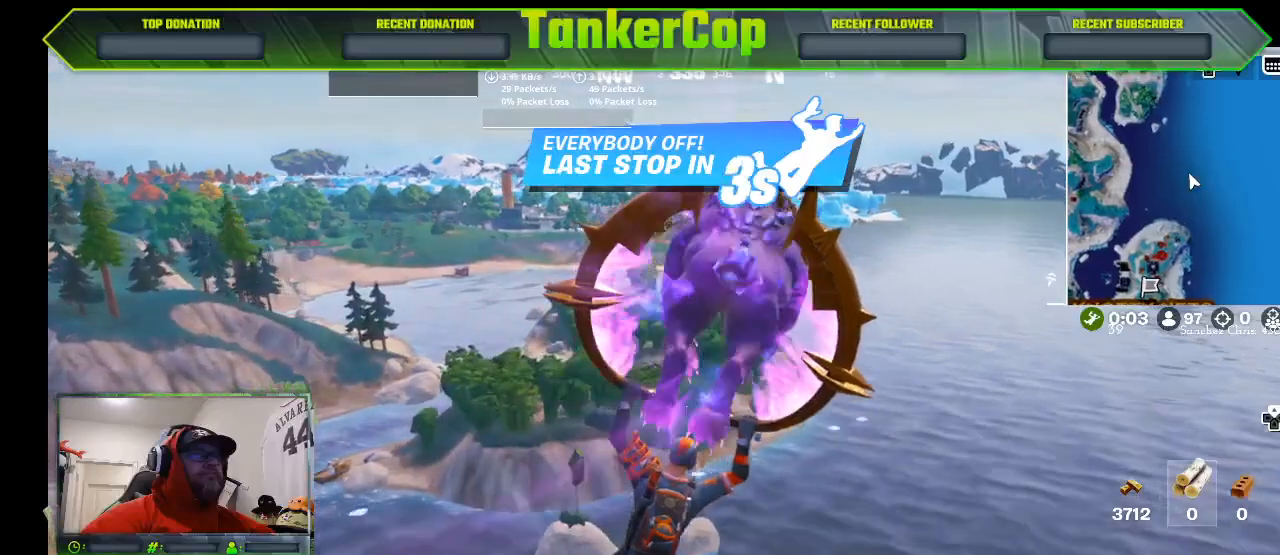
{"dt_ms": 500, "buttons": [], "left_stick": "up-right", "right_stick": "center", "events": []}
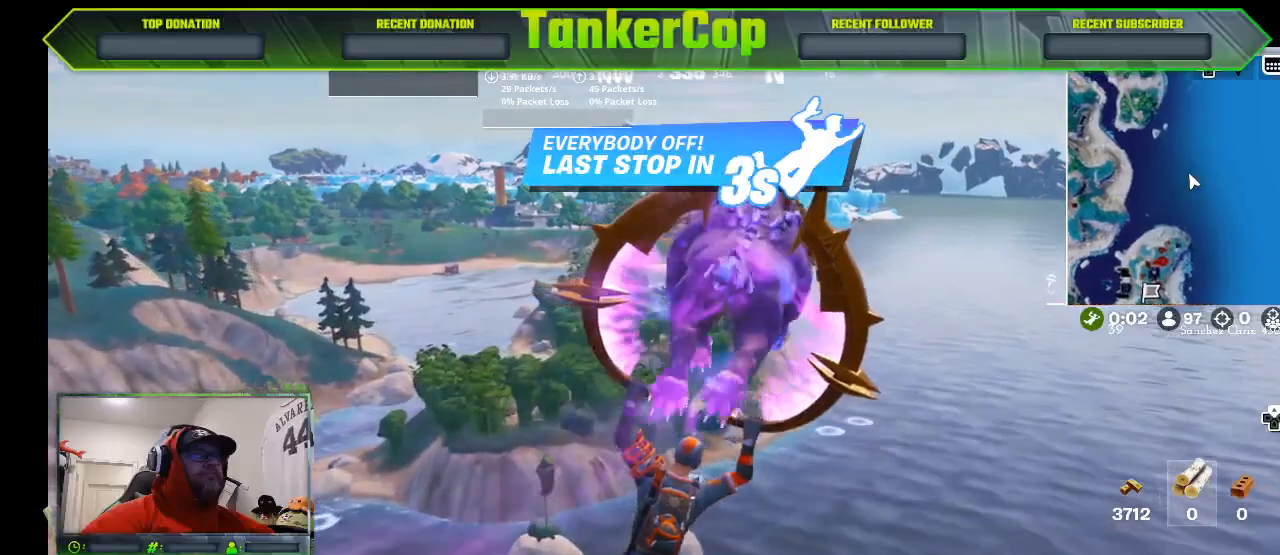
{"dt_ms": 500, "buttons": [], "left_stick": "up-right", "right_stick": "center", "events": []}
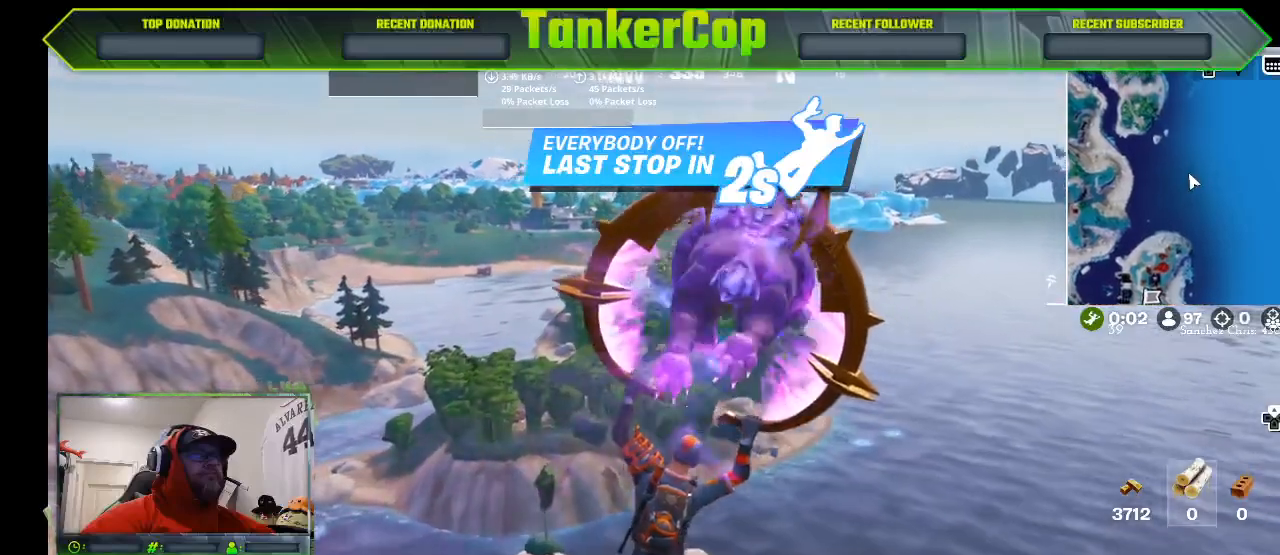
{"dt_ms": 500, "buttons": [], "left_stick": "up-right", "right_stick": "center", "events": [[200, "right_stick", "left"], [333, "right_stick", "center"]]}
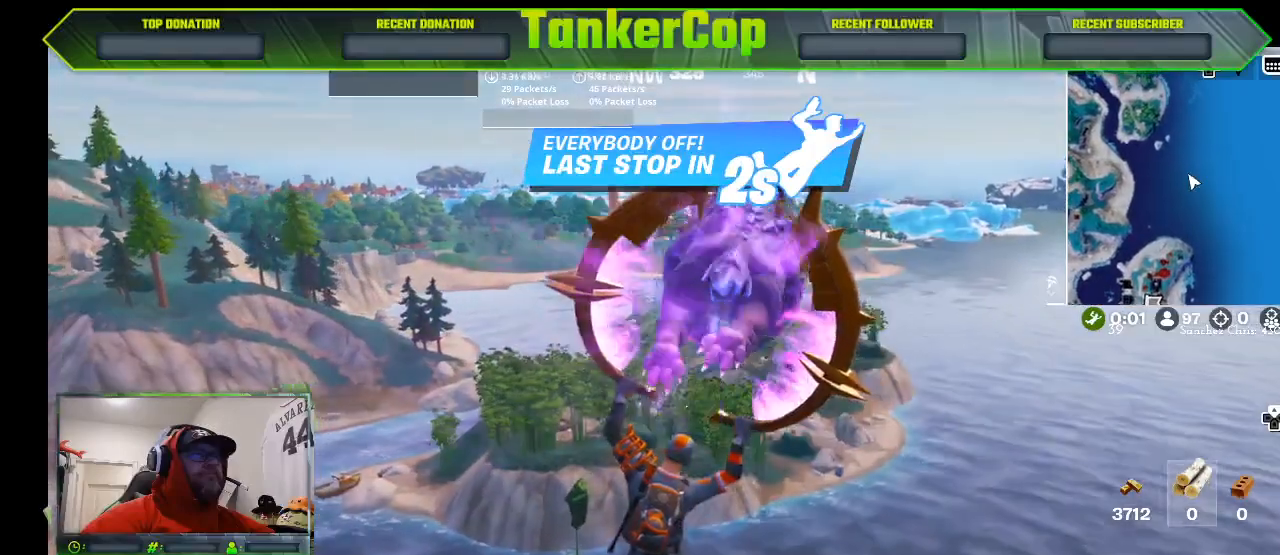
{"dt_ms": 500, "buttons": [], "left_stick": "up-right", "right_stick": "left", "events": [[267, "right_stick", "left"]]}
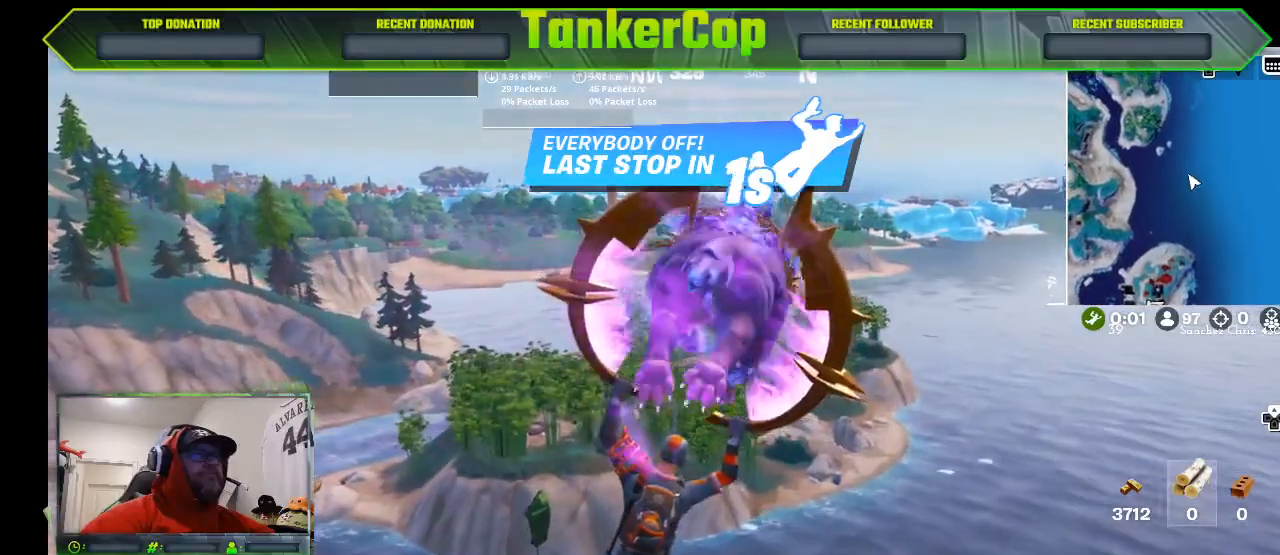
{"dt_ms": 500, "buttons": [], "left_stick": "up-right", "right_stick": "center", "events": [[433, "right_stick", "center"]]}
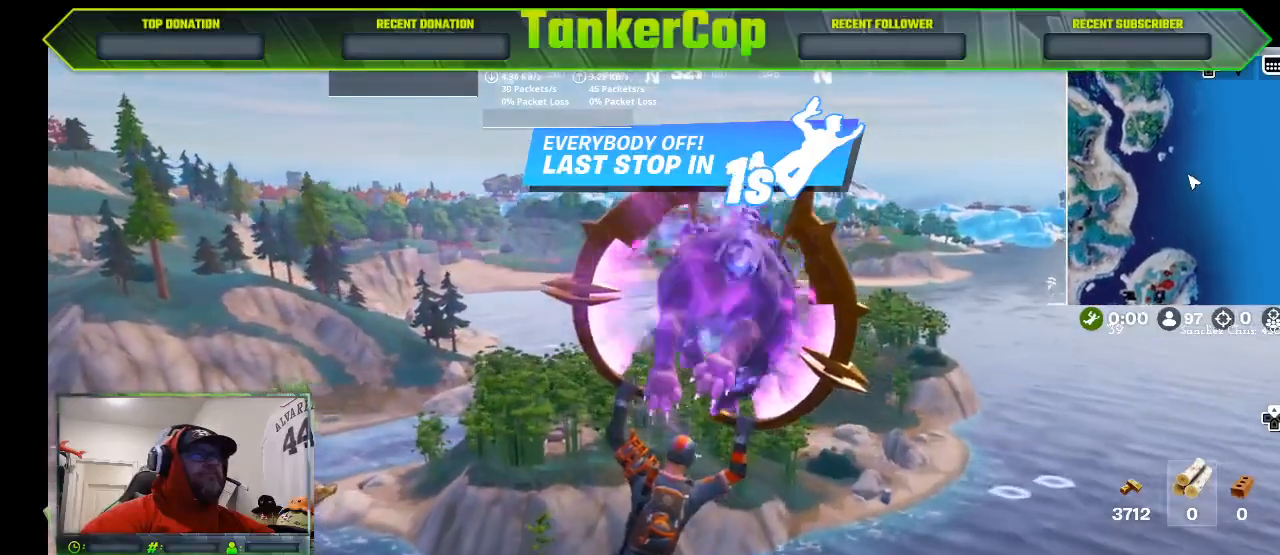
{"dt_ms": 500, "buttons": [], "left_stick": "up-right", "right_stick": "center", "events": []}
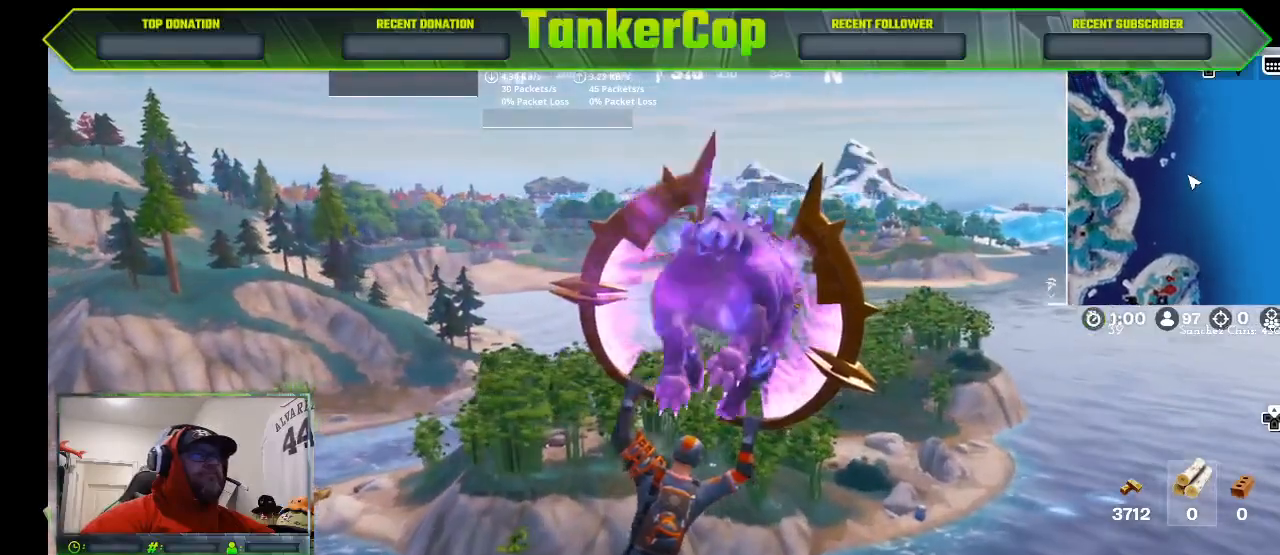
{"dt_ms": 500, "buttons": [], "left_stick": "up-right", "right_stick": "center", "events": []}
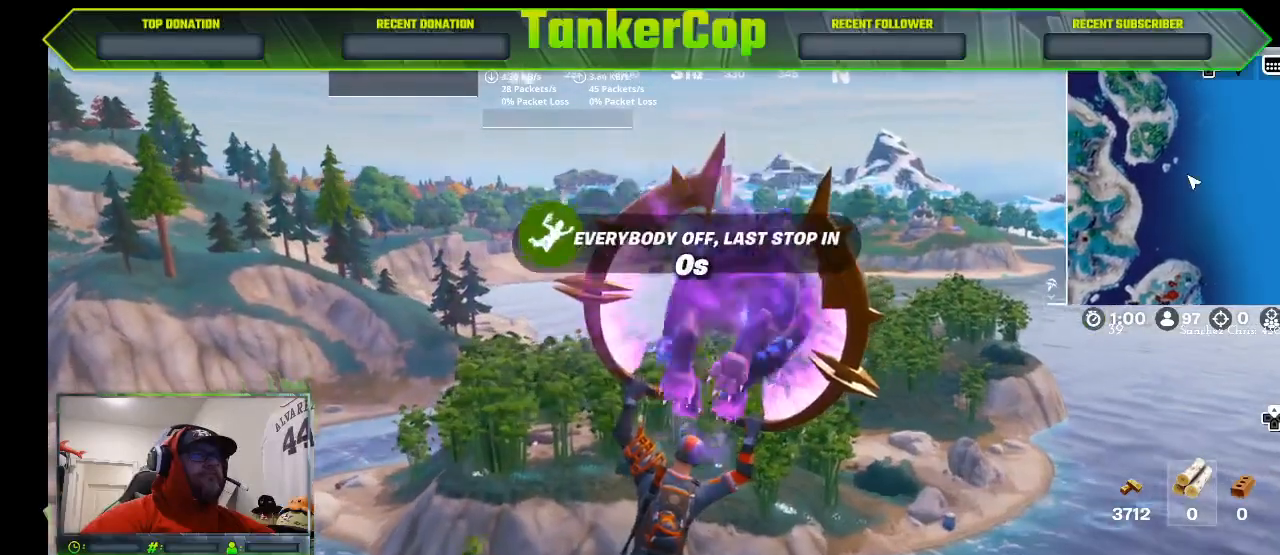
{"dt_ms": 500, "buttons": [], "left_stick": "up-right", "right_stick": "center", "events": []}
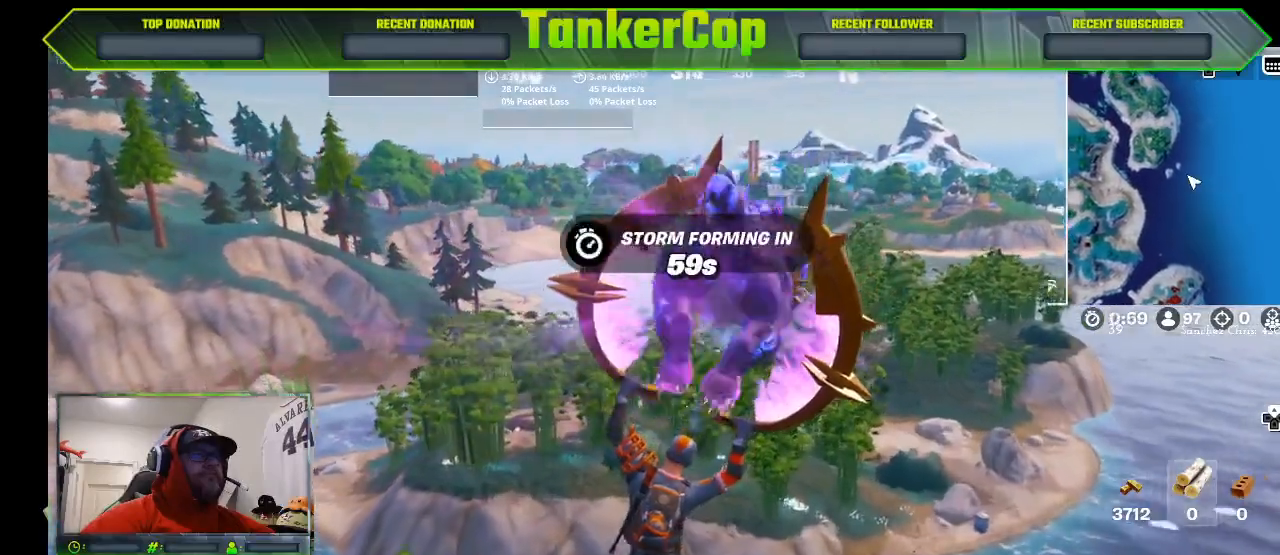
{"dt_ms": 500, "buttons": [], "left_stick": "up-right", "right_stick": "center", "events": []}
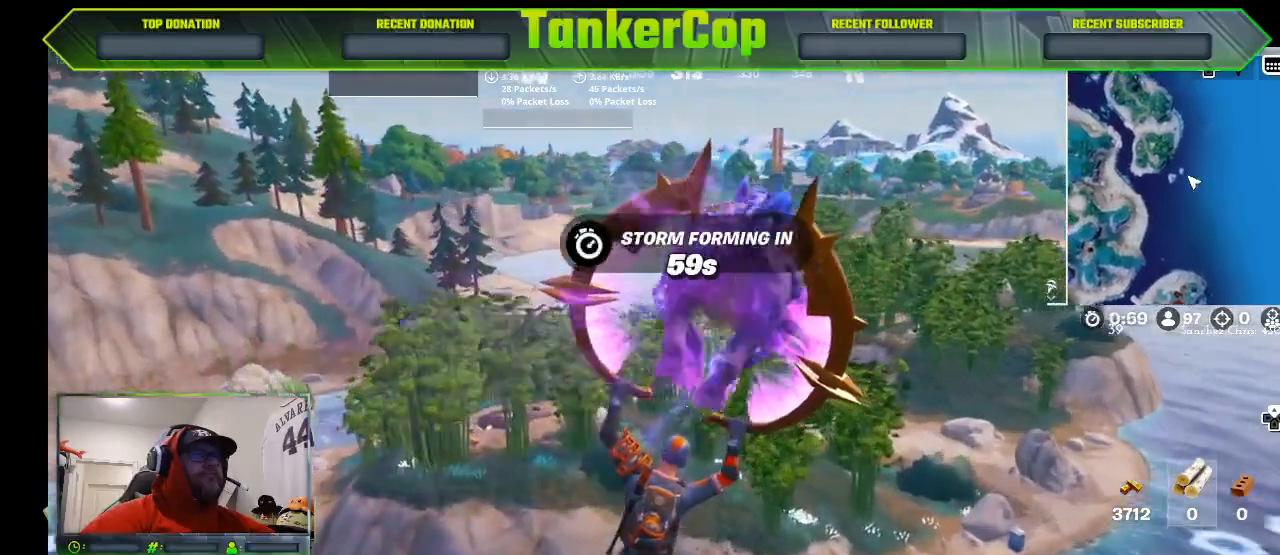
{"dt_ms": 500, "buttons": [], "left_stick": "up", "right_stick": "center", "events": [[167, "left_stick", "up"]]}
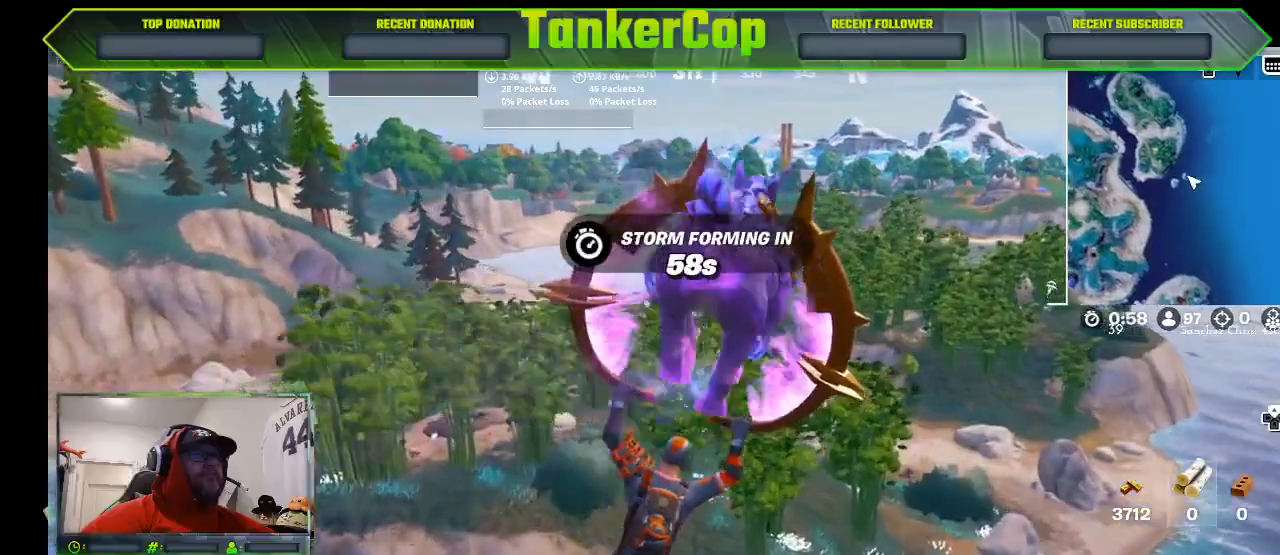
{"dt_ms": 500, "buttons": [], "left_stick": "up", "right_stick": "center", "events": []}
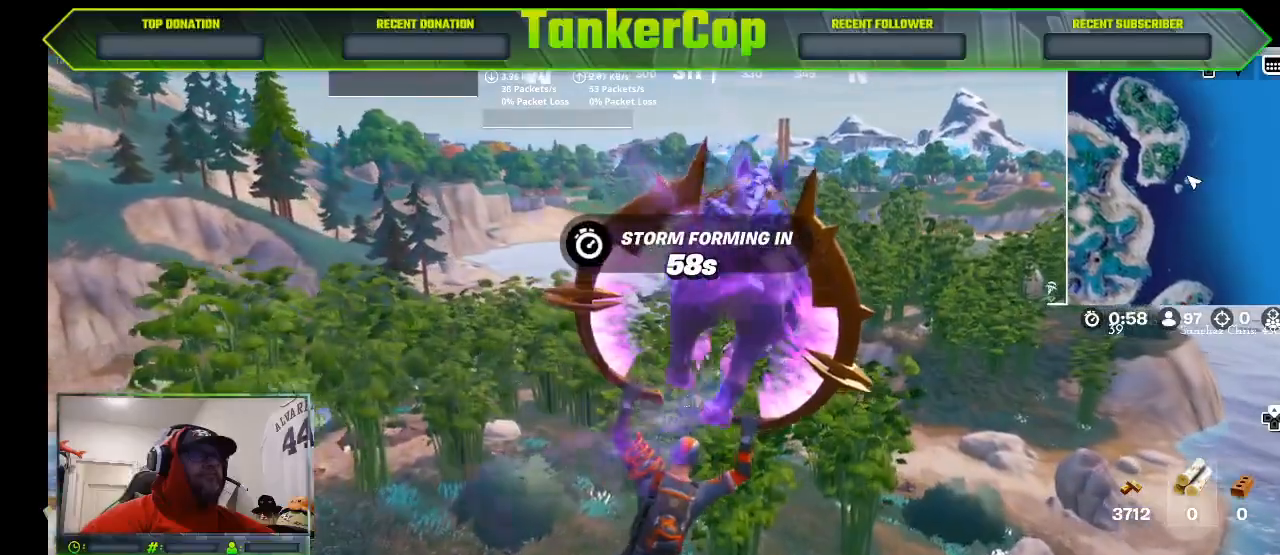
{"dt_ms": 500, "buttons": [], "left_stick": "up", "right_stick": "center", "events": []}
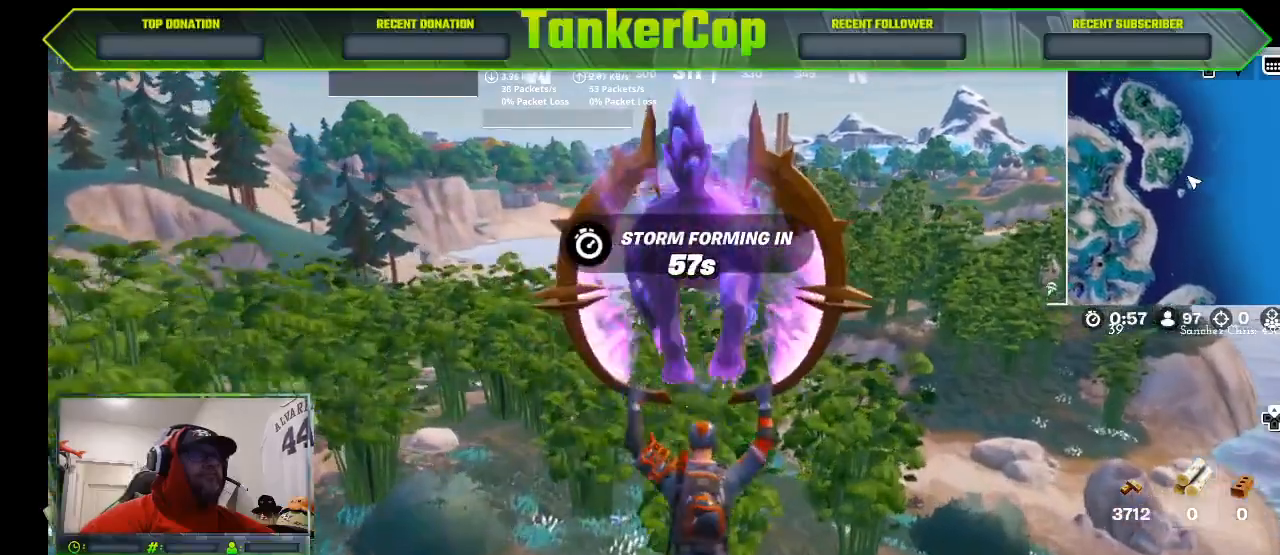
{"dt_ms": 500, "buttons": [], "left_stick": "up", "right_stick": "center", "events": []}
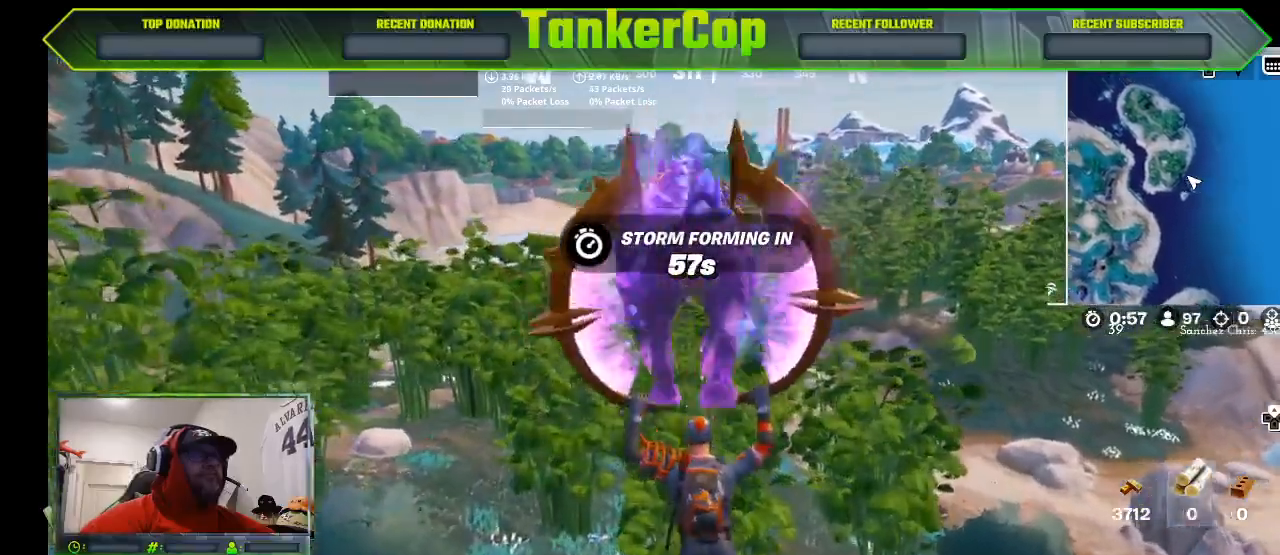
{"dt_ms": 500, "buttons": [], "left_stick": "up", "right_stick": "center", "events": []}
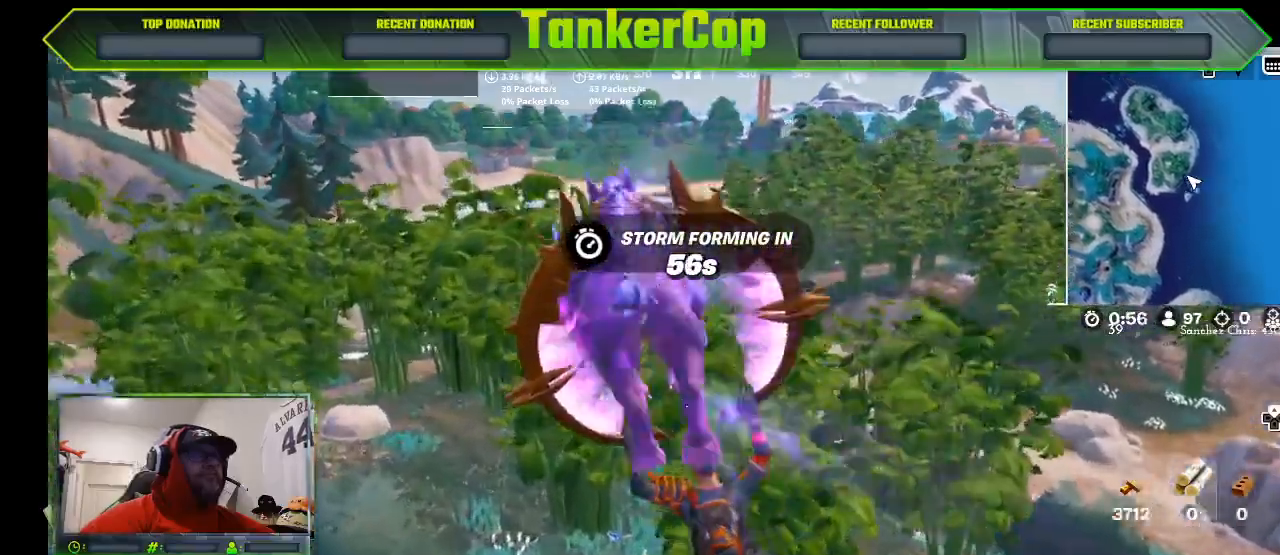
{"dt_ms": 500, "buttons": [], "left_stick": "up", "right_stick": "center", "events": []}
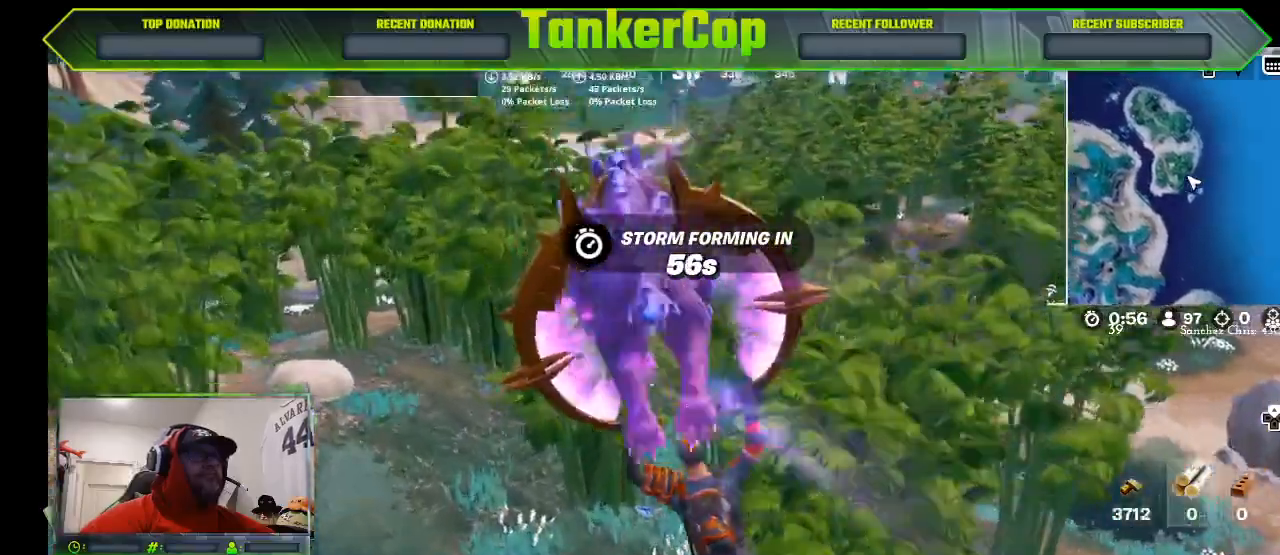
{"dt_ms": 500, "buttons": [], "left_stick": "up", "right_stick": "right"}
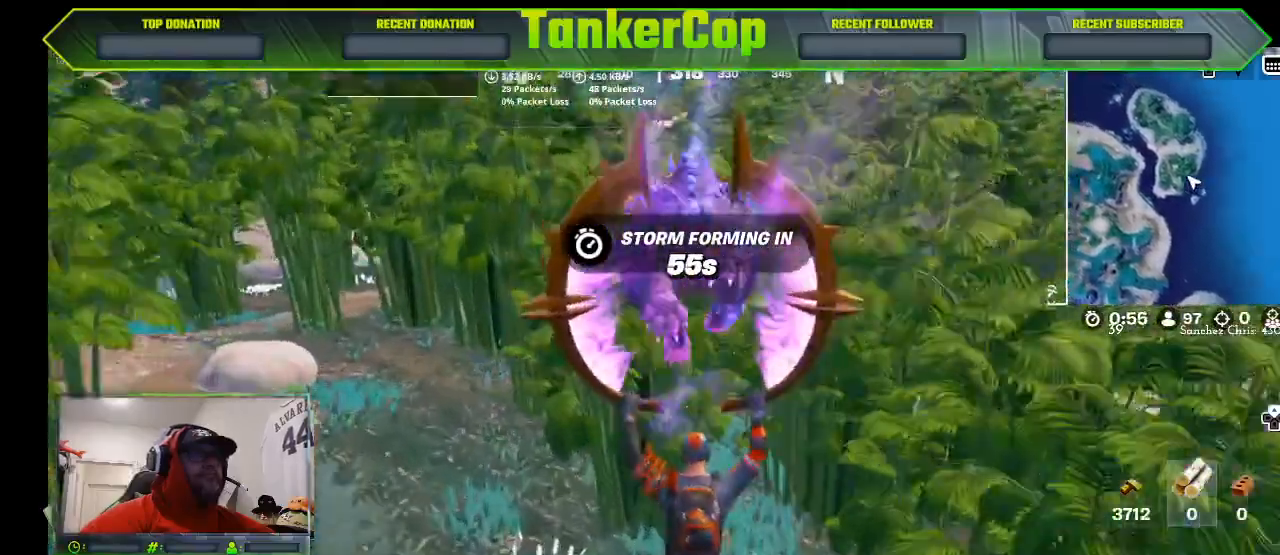
{"dt_ms": 500, "buttons": [], "left_stick": "up", "right_stick": "right"}
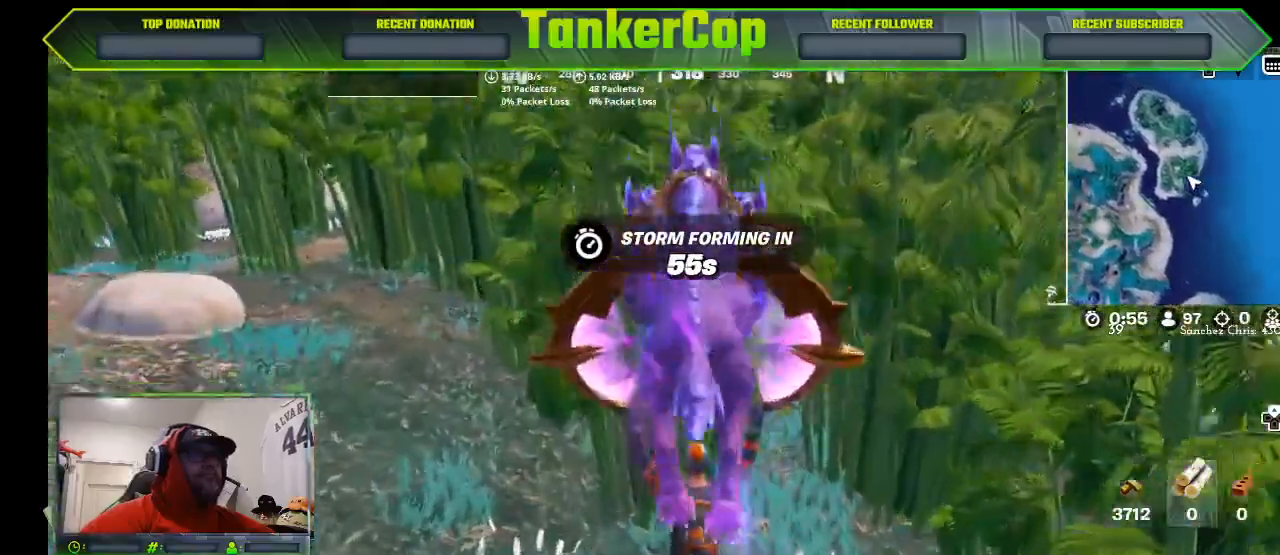
{"dt_ms": 500, "buttons": [], "left_stick": "up", "right_stick": "down-right", "events": [[500, "right_stick", "down-right"]]}
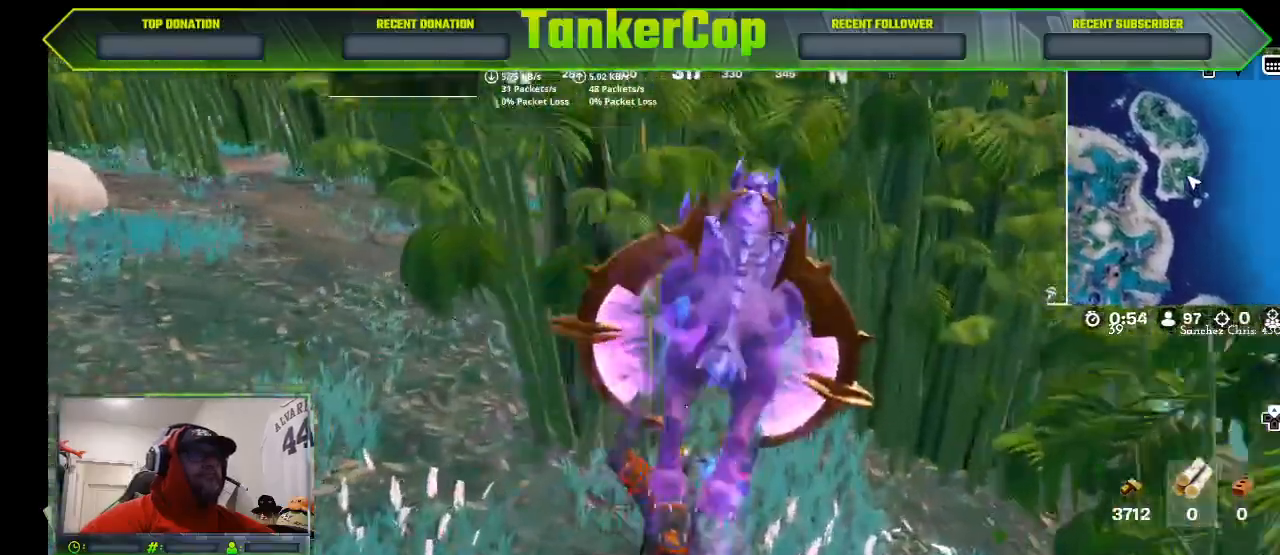
{"dt_ms": 1000, "buttons": [], "left_stick": "center", "right_stick": "center"}
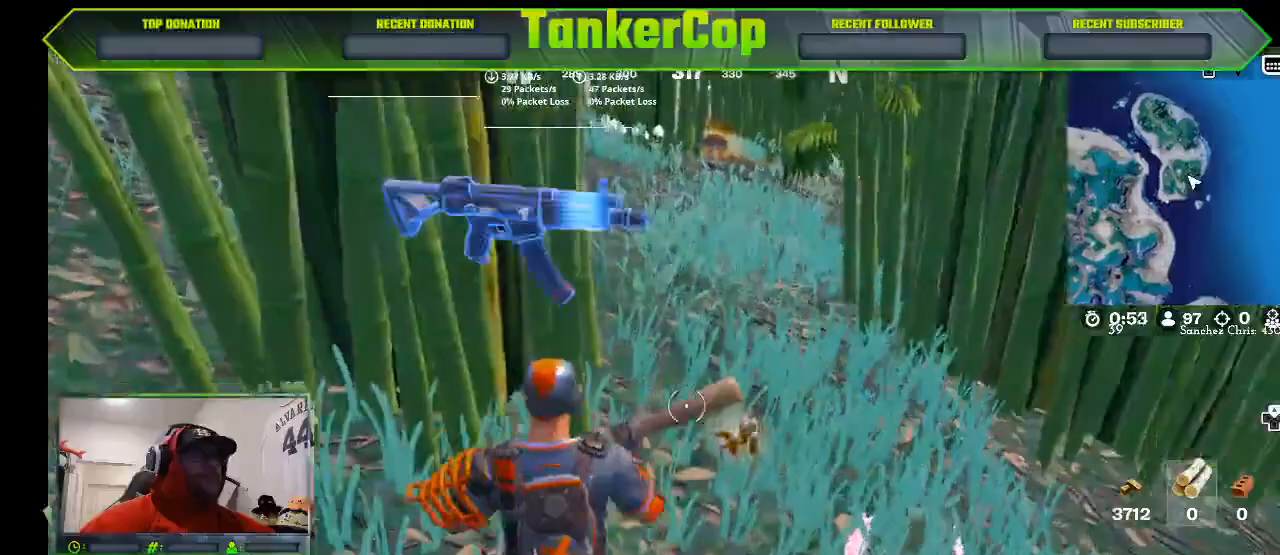
{"dt_ms": 1000, "buttons": ["R1"], "left_stick": "left", "right_stick": "left"}
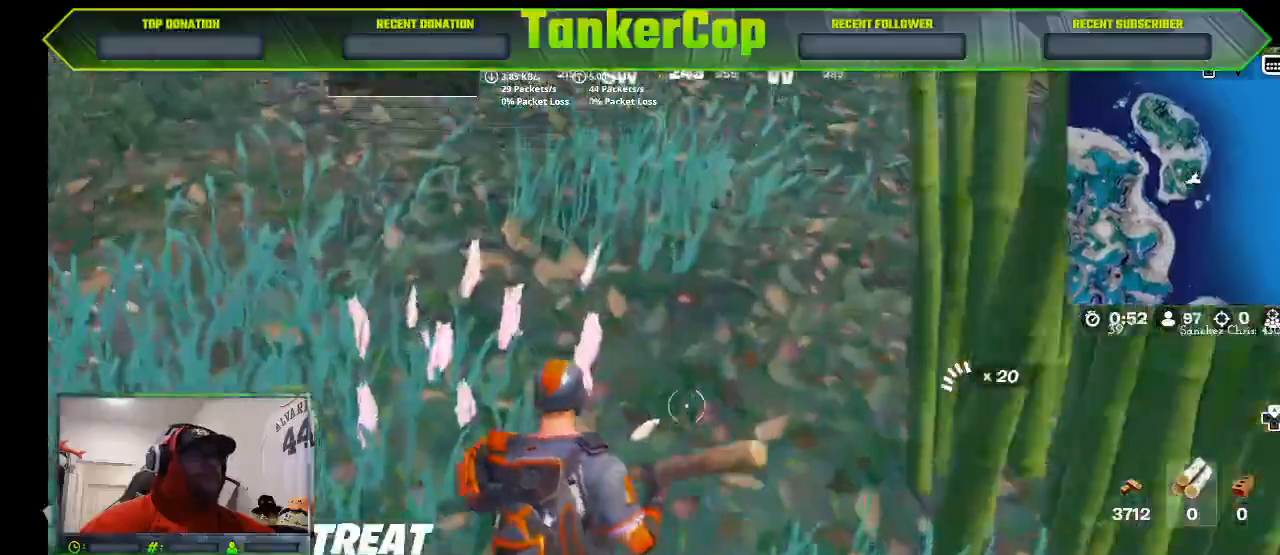
{"dt_ms": 500, "buttons": [], "left_stick": "left", "right_stick": "left", "events": [[67, "R1", "up"]]}
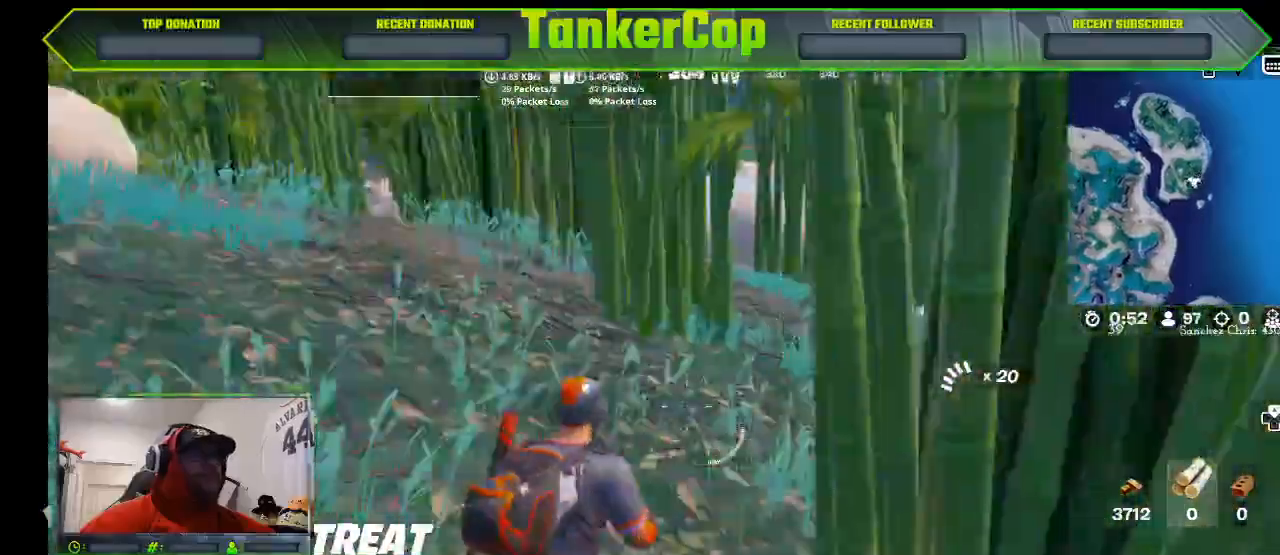
{"dt_ms": 500, "buttons": [], "left_stick": "left", "right_stick": "left", "events": []}
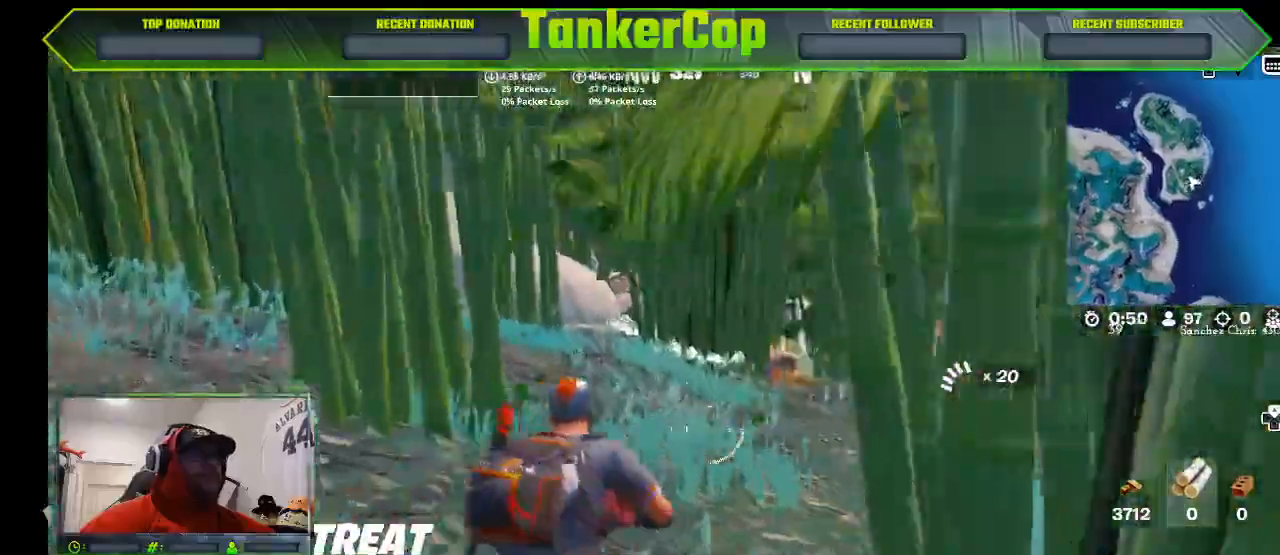
{"dt_ms": 500, "buttons": [], "left_stick": "up", "right_stick": "center", "events": [[267, "left_stick", "up-left"], [367, "left_stick", "up"], [400, "right_stick", "right"], [500, "right_stick", "center"]]}
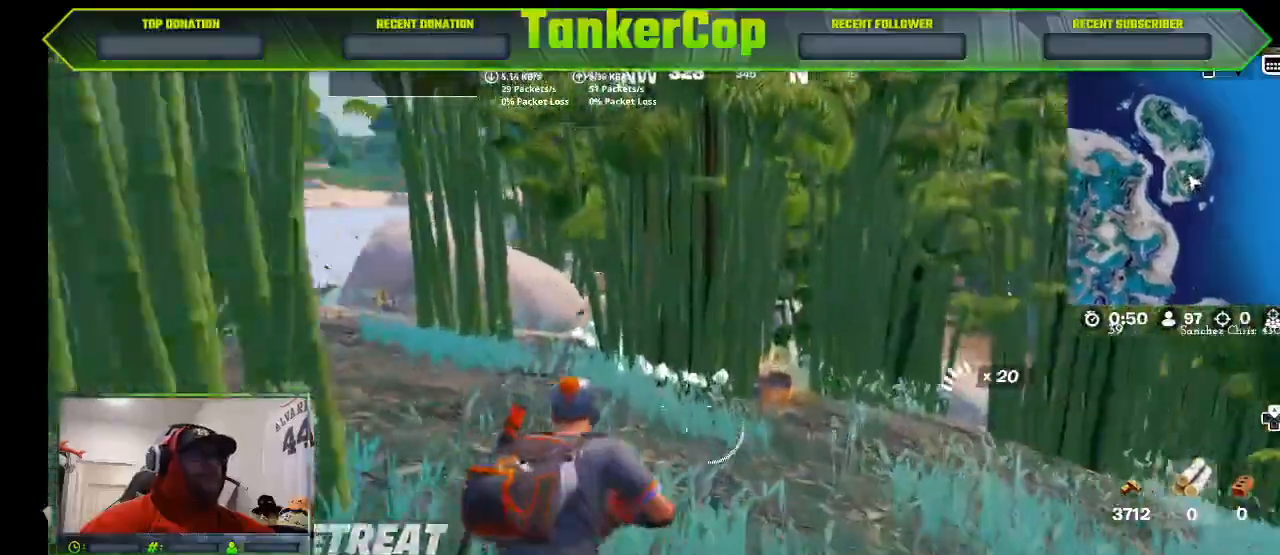
{"dt_ms": 500, "buttons": [], "left_stick": "up", "right_stick": "center"}
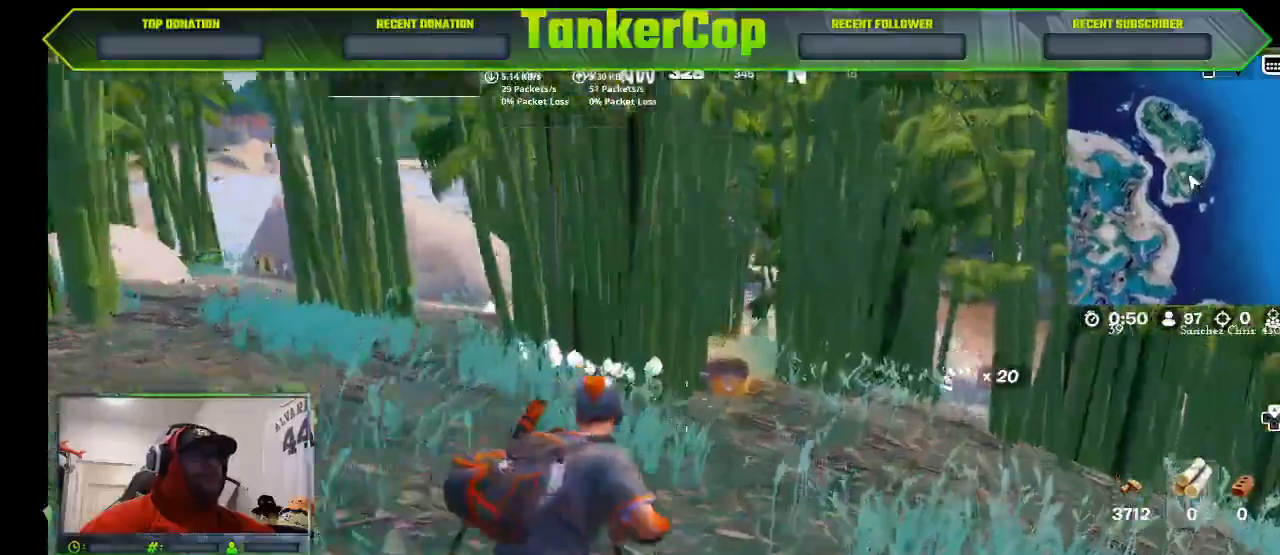
{"dt_ms": 500, "buttons": [], "left_stick": "up", "right_stick": "center", "events": []}
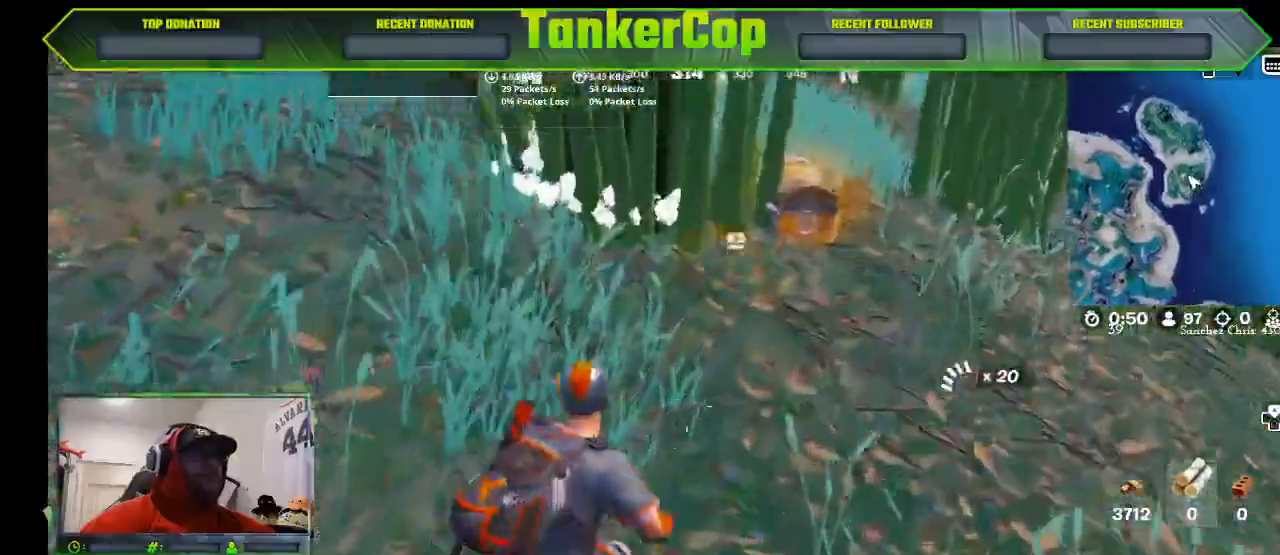
{"dt_ms": 500, "buttons": [], "left_stick": "up", "right_stick": "center", "events": []}
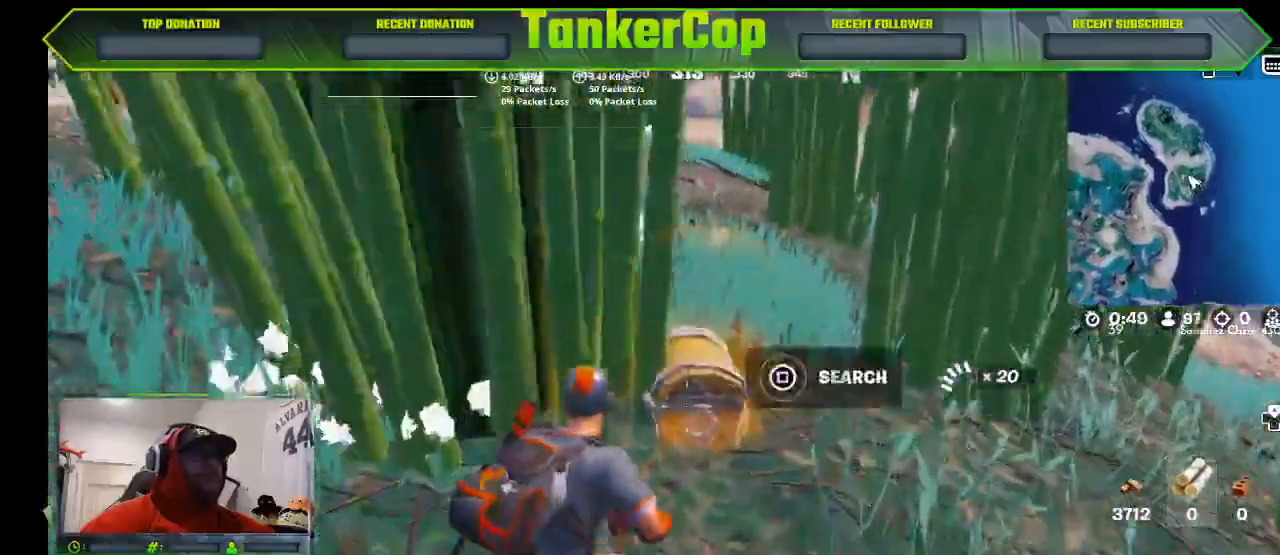
{"dt_ms": 500, "buttons": [], "left_stick": "center", "right_stick": "center", "events": [[100, "SQUARE", "down"], [133, "left_stick", "center"], [167, "SQUARE", "up"]]}